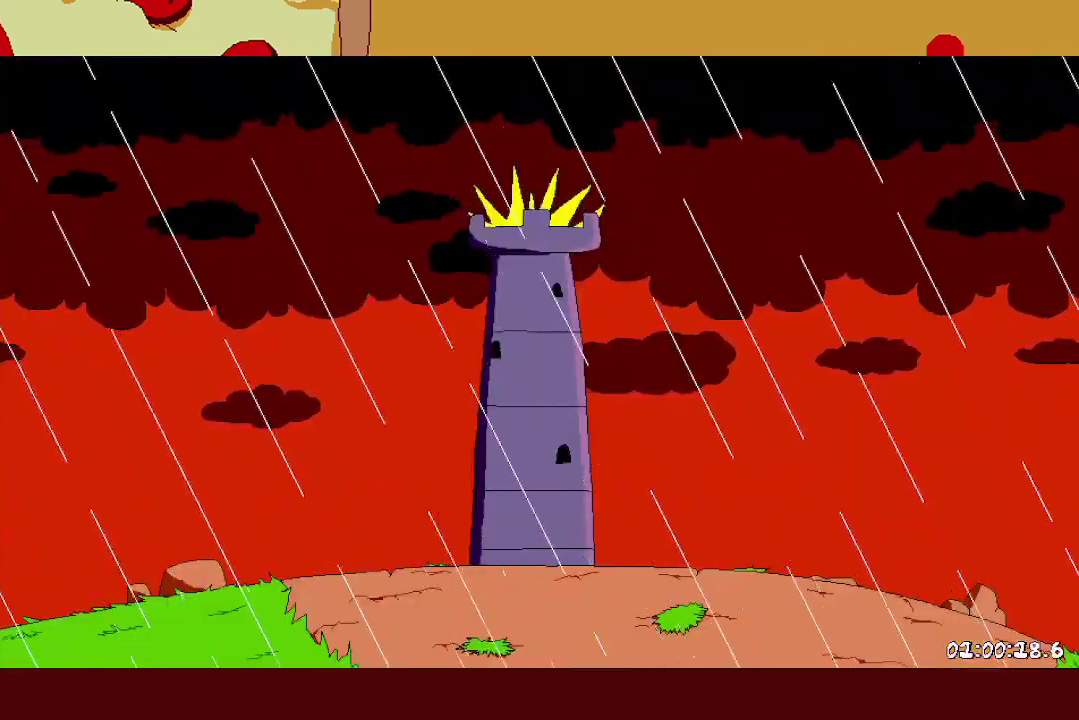
Gameplay with a controller (Xbox layout); each line is a JSON object with the inputs held at the frame after it. "events" lists button and stick changes between this image and that frame as [ms after this image, input, new state], when the widget could be followed in between. Not read: R3 SELECT right_stick.
{"buttons": ["B"], "left_stick": "center", "events": [[450, "B", "down"]]}
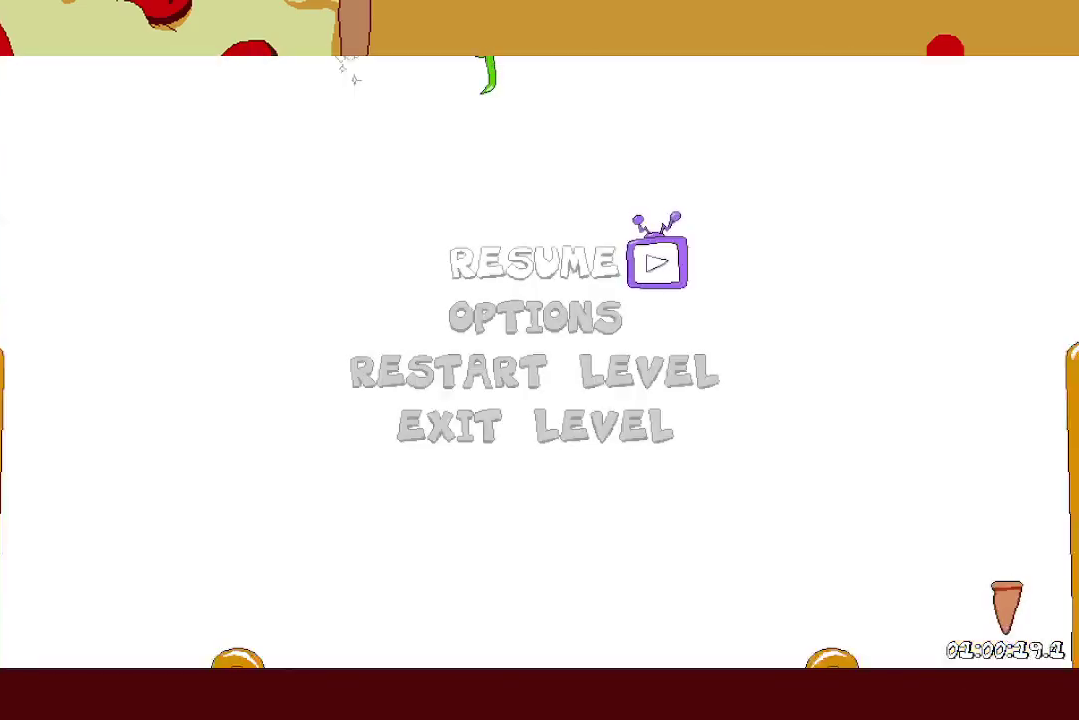
{"buttons": [], "left_stick": "center", "events": [[17, "B", "up"], [100, "DPAD_DOWN", "down"], [183, "DPAD_DOWN", "up"], [233, "DPAD_DOWN", "down"], [300, "DPAD_DOWN", "up"], [350, "A", "down"], [400, "A", "up"]]}
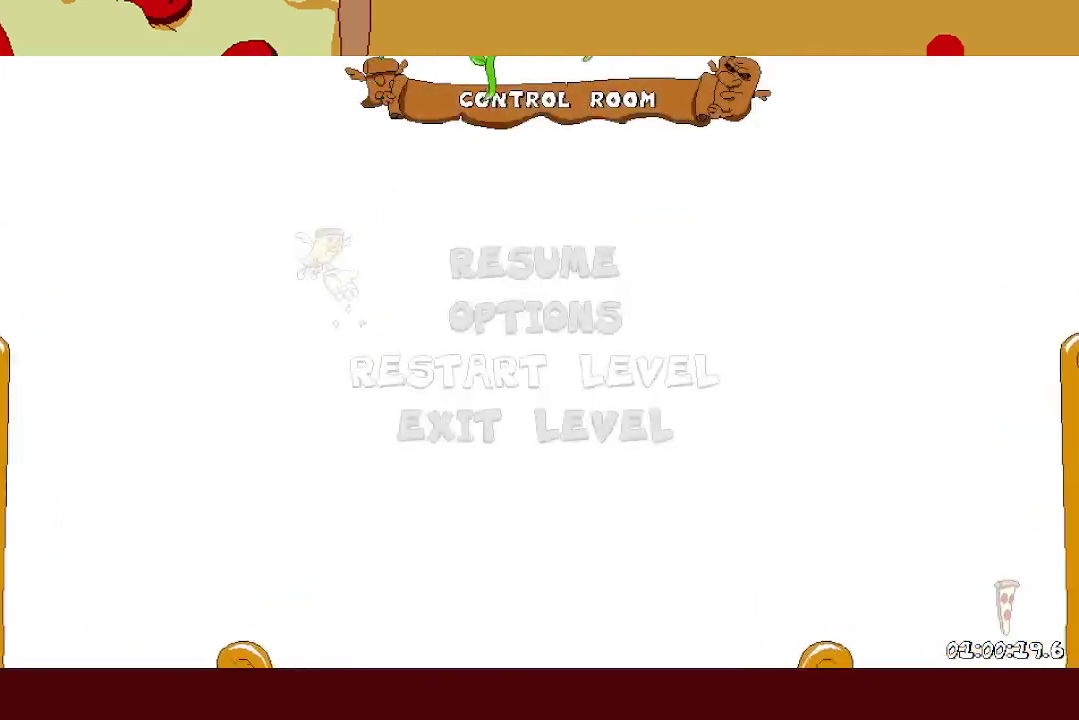
{"buttons": ["R2"], "left_stick": "left", "events": [[367, "R2", "down"], [367, "left_stick", "left"]]}
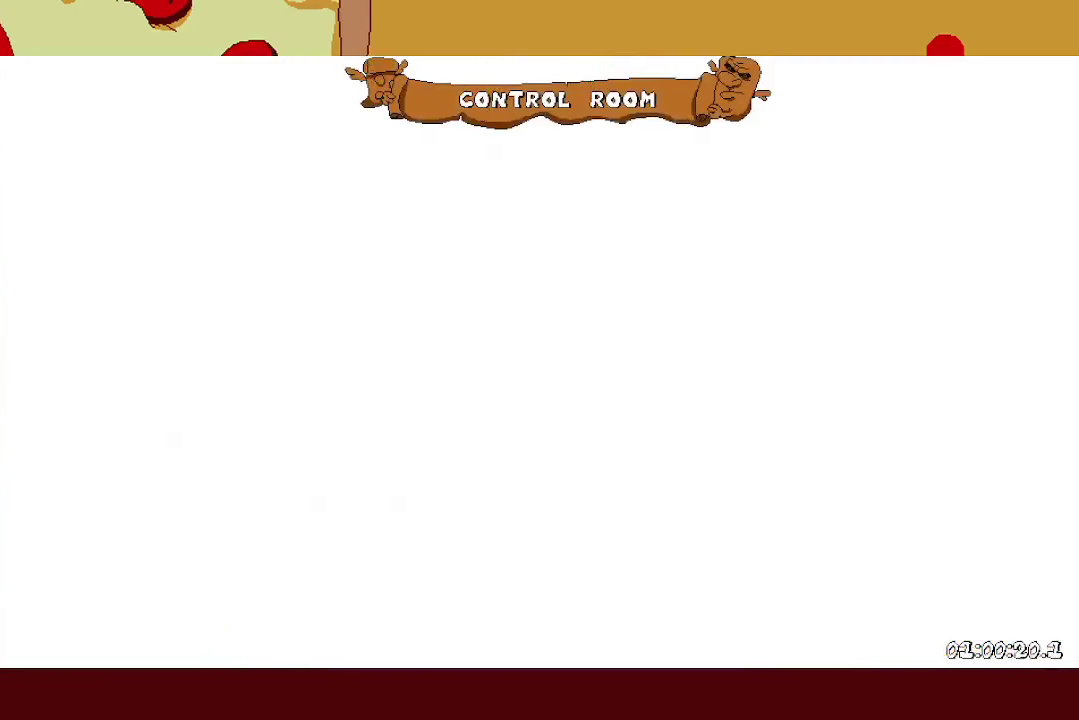
{"buttons": ["R2"], "left_stick": "left", "events": []}
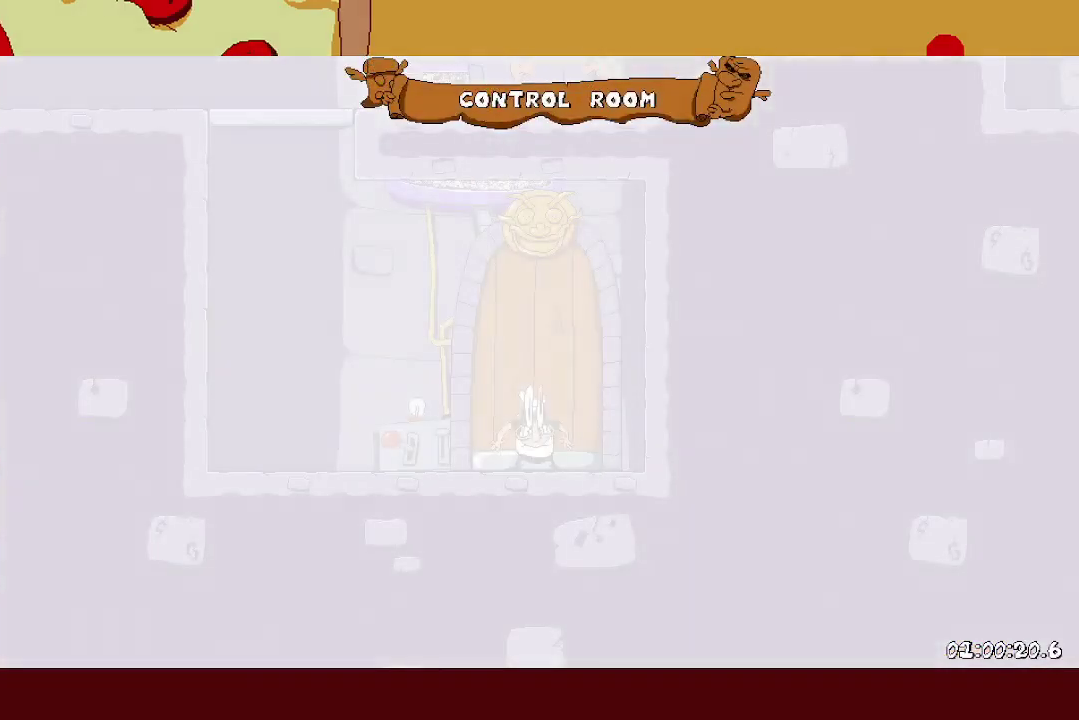
{"buttons": ["R2"], "left_stick": "left", "events": []}
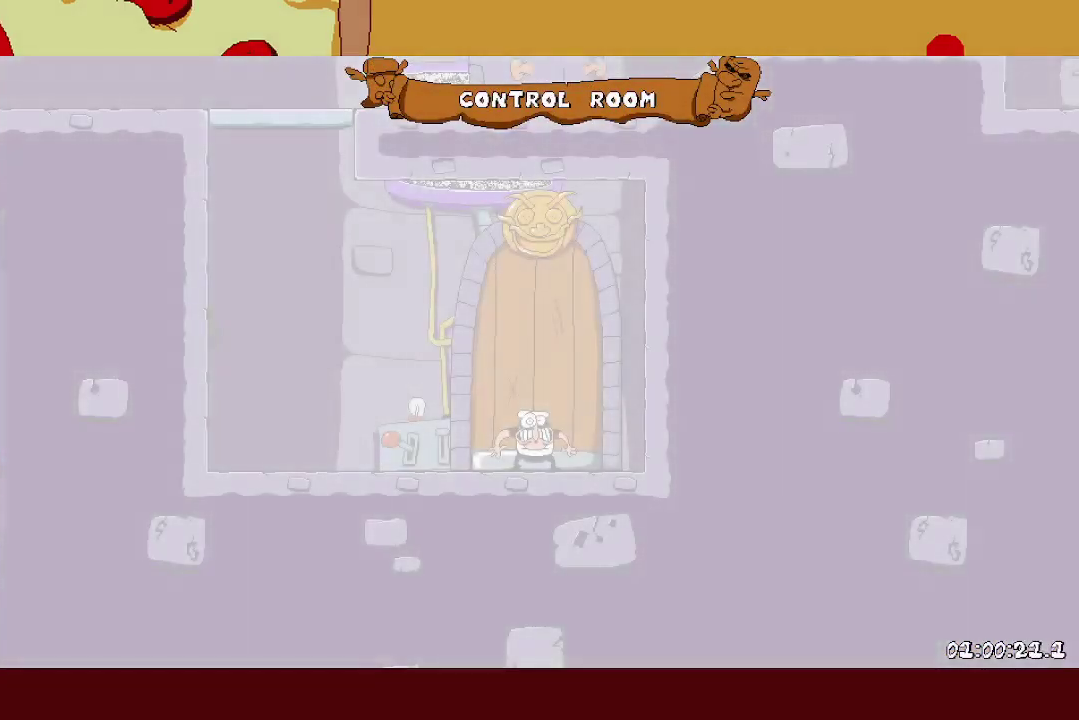
{"buttons": ["A", "R2"], "left_stick": "left", "events": [[233, "X", "down"], [317, "X", "up"], [383, "A", "down"]]}
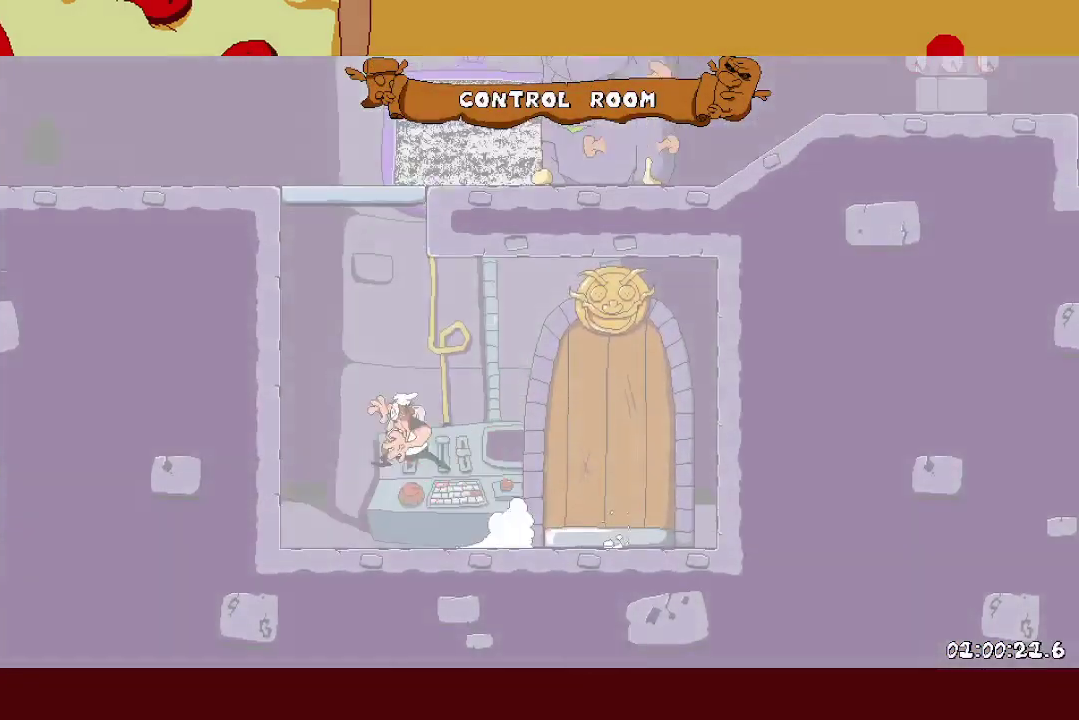
{"buttons": ["A", "R2"], "left_stick": "right", "events": [[167, "A", "up"], [217, "A", "down"], [217, "left_stick", "right"]]}
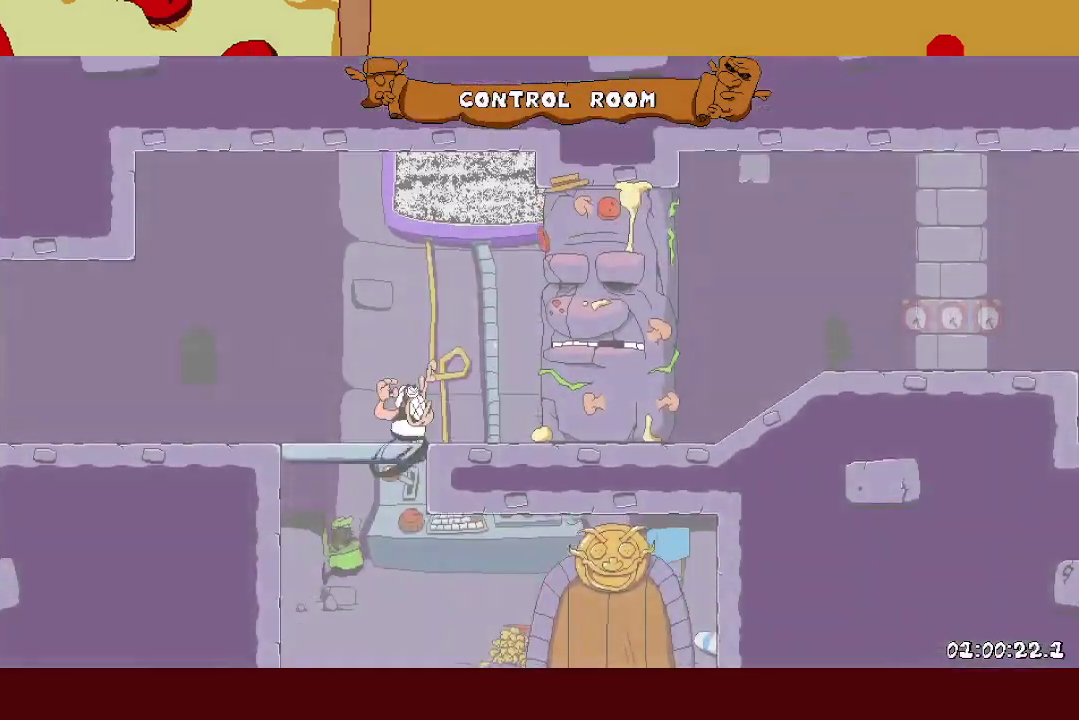
{"buttons": ["R2"], "left_stick": "right", "events": [[50, "A", "up"]]}
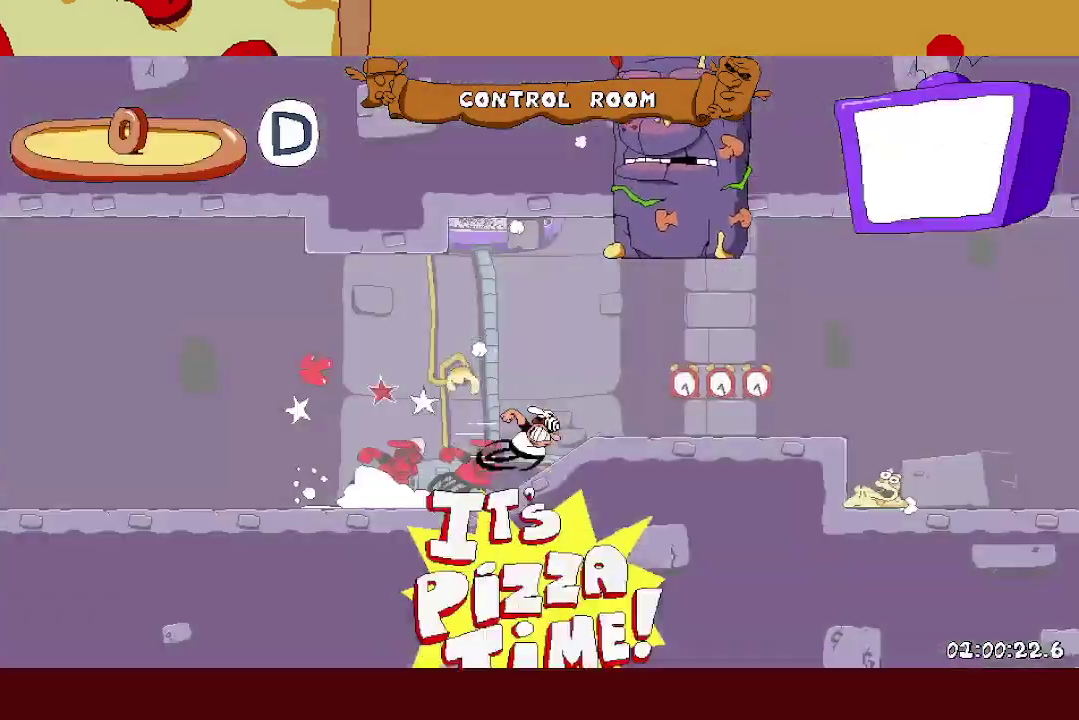
{"buttons": ["R2"], "left_stick": "right", "events": [[383, "L1", "down"], [450, "L1", "up"]]}
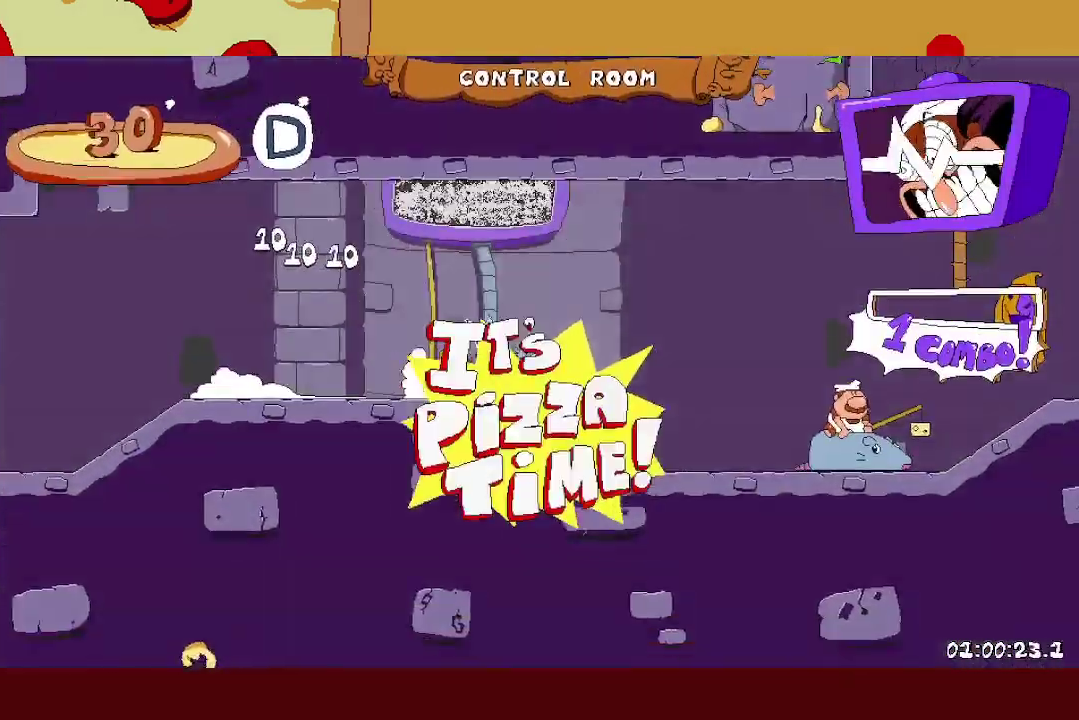
{"buttons": ["R2"], "left_stick": "right", "events": []}
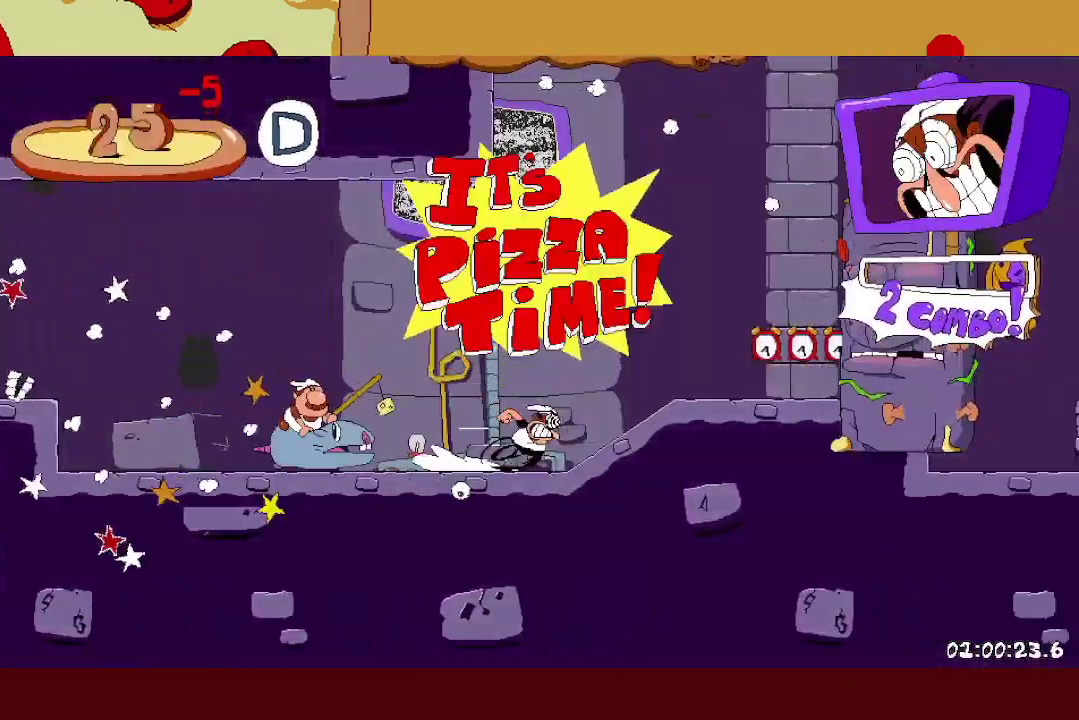
{"buttons": ["L1", "R2"], "left_stick": "right", "events": [[433, "L1", "down"]]}
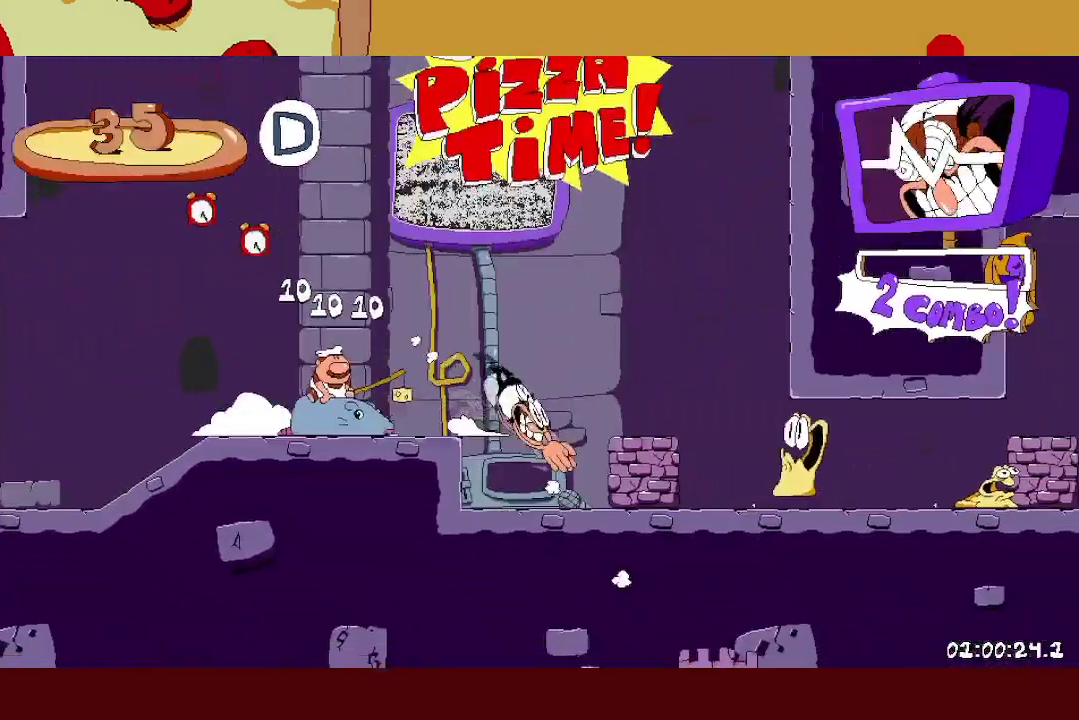
{"buttons": ["R2"], "left_stick": "right", "events": [[17, "L1", "up"]]}
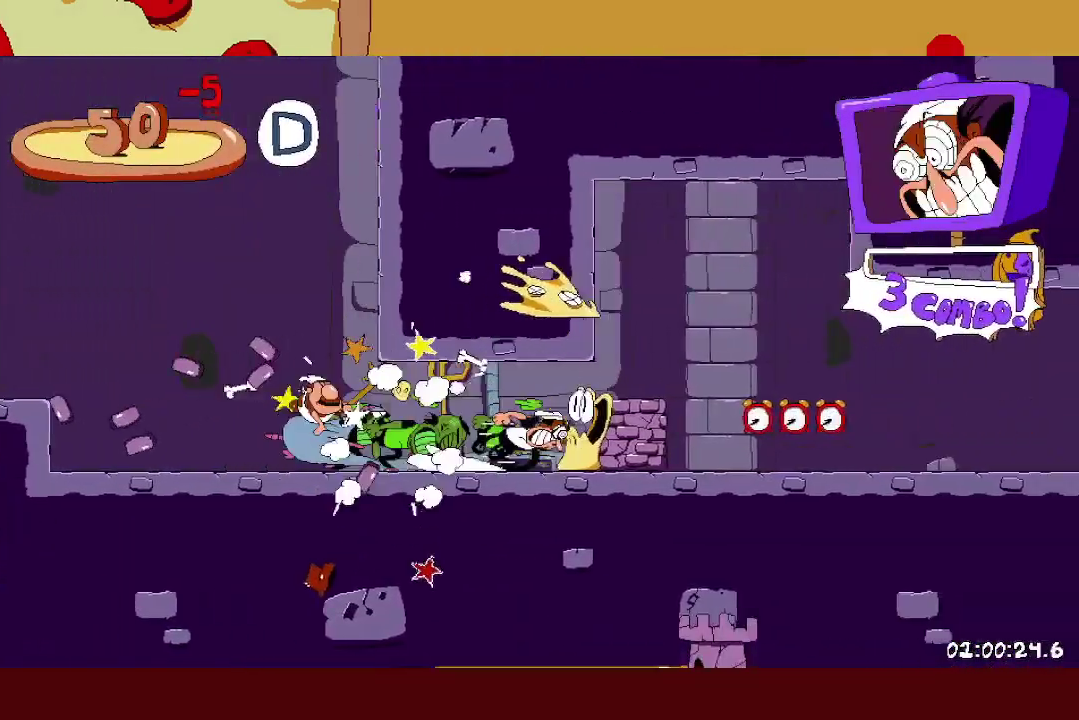
{"buttons": ["R2"], "left_stick": "right", "events": []}
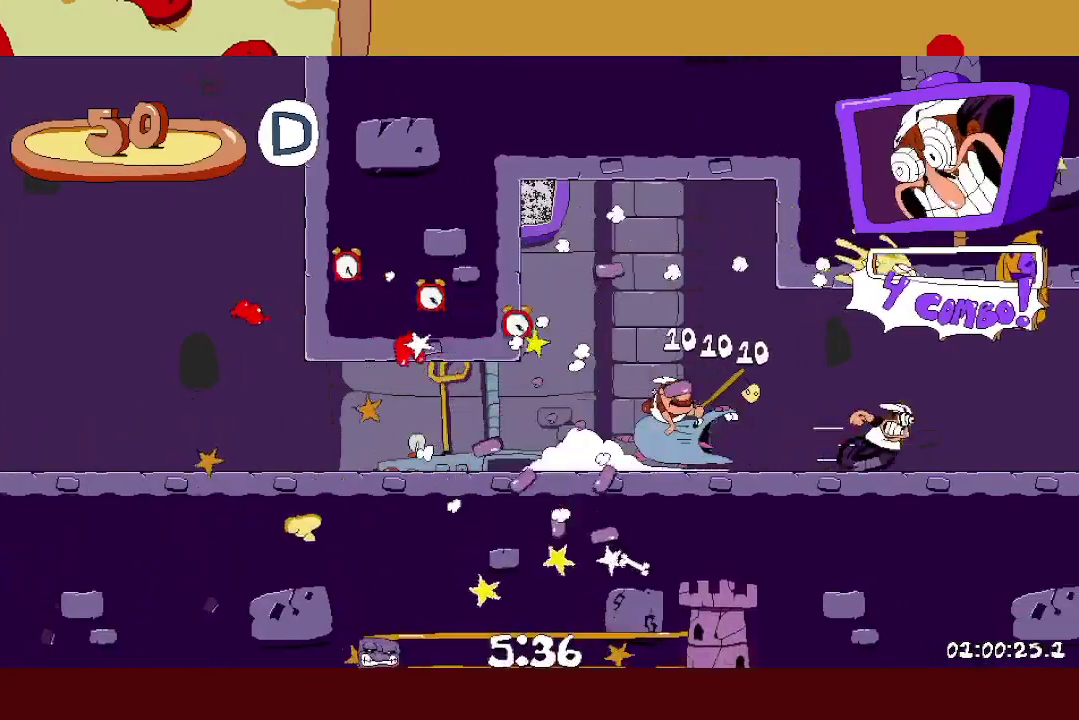
{"buttons": ["R2"], "left_stick": "right", "events": []}
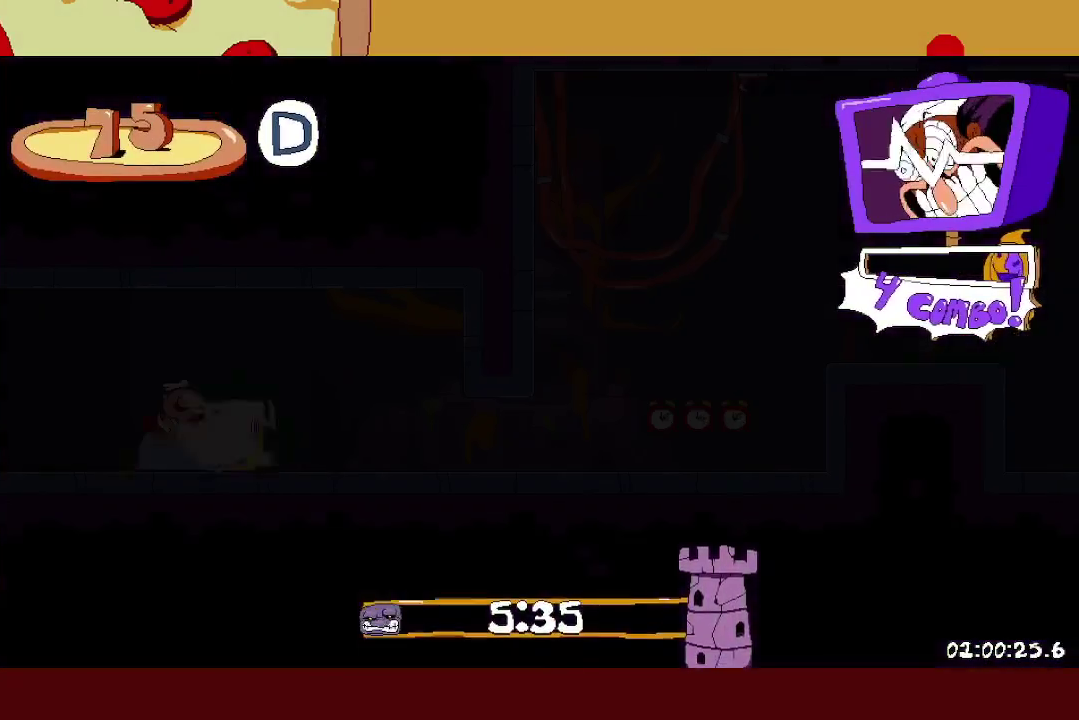
{"buttons": ["R2"], "left_stick": "right", "events": [[333, "A", "down"], [500, "A", "up"]]}
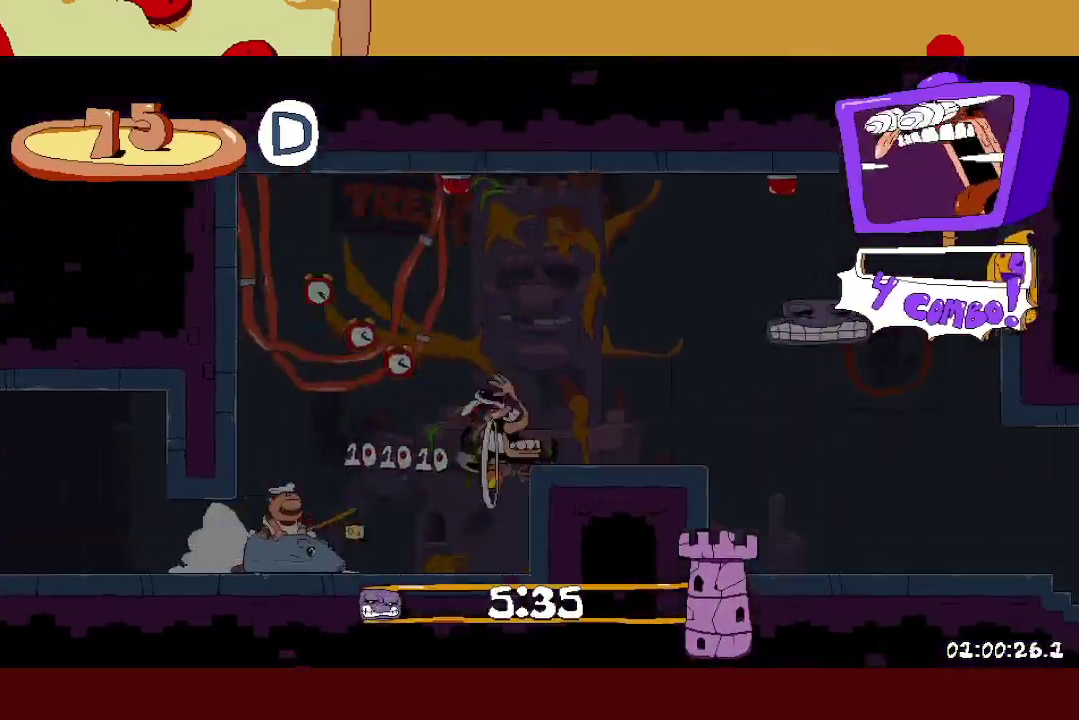
{"buttons": ["R2"], "left_stick": "right", "events": [[183, "L1", "down"], [283, "L1", "up"]]}
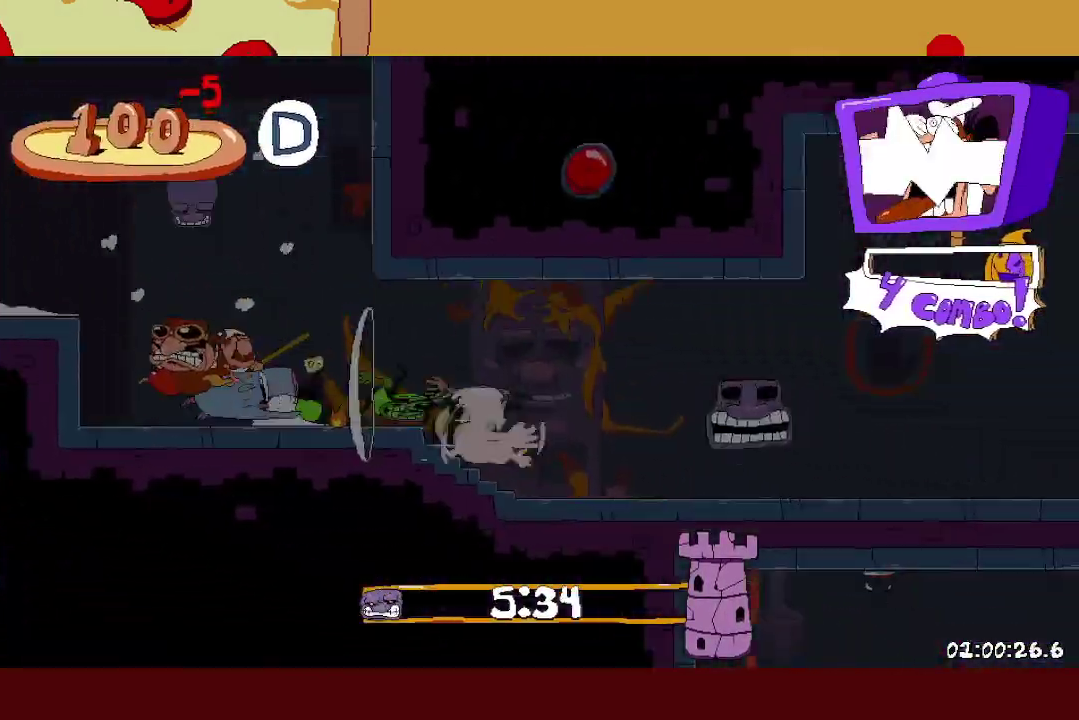
{"buttons": ["R2"], "left_stick": "right", "events": []}
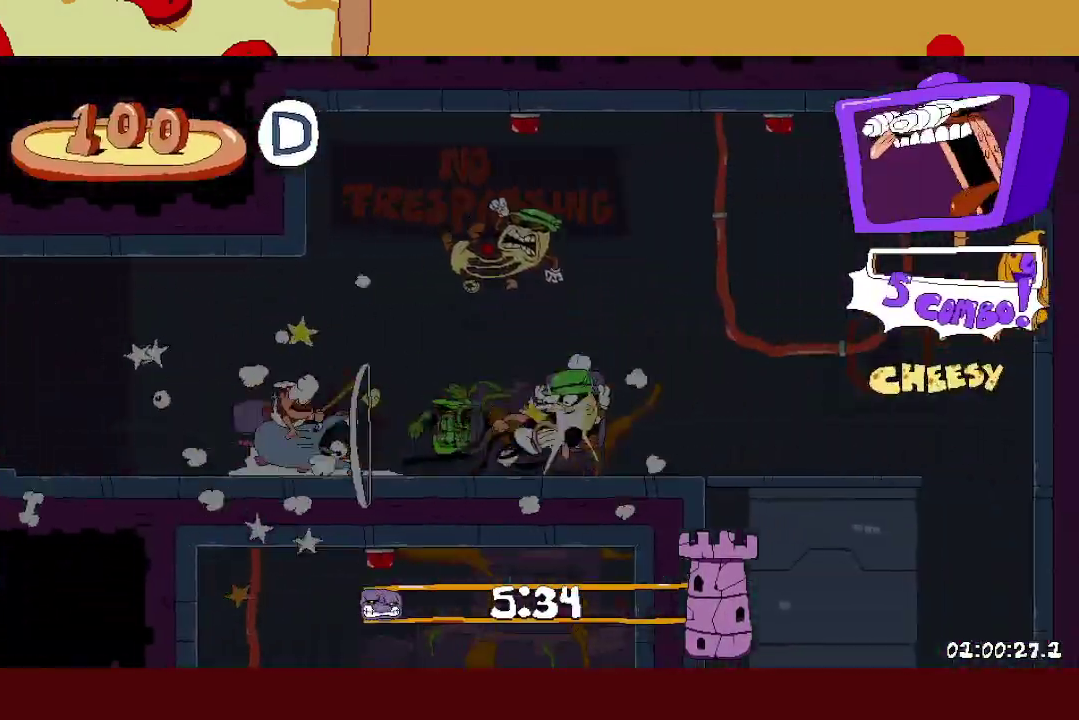
{"buttons": ["A", "X", "L1", "R2"], "left_stick": "left", "events": [[450, "A", "down"], [450, "L1", "down"], [450, "left_stick", "left"], [467, "X", "down"]]}
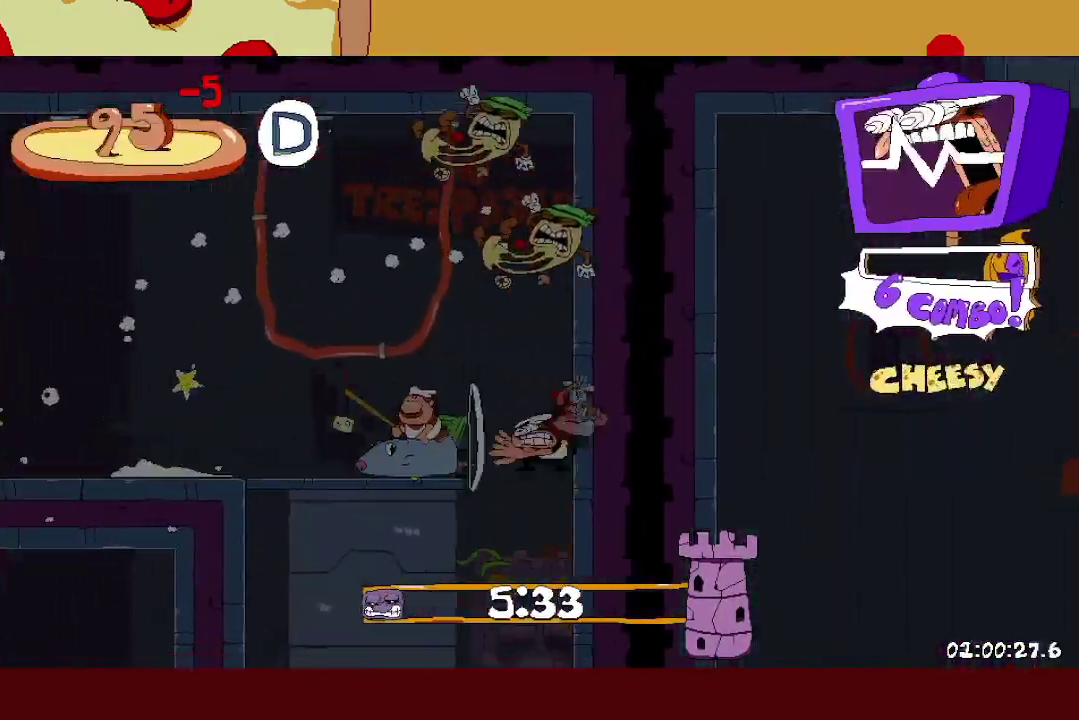
{"buttons": ["R2"], "left_stick": "left", "events": [[83, "A", "up"], [83, "X", "up"], [433, "L1", "up"]]}
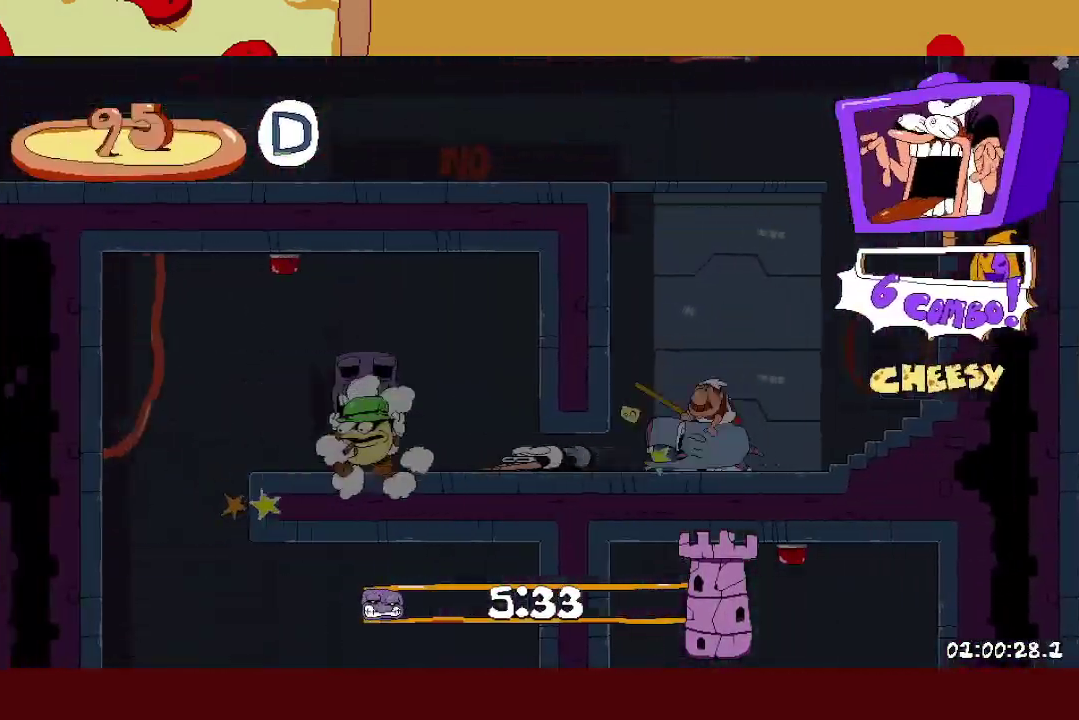
{"buttons": ["R2"], "left_stick": "left", "events": []}
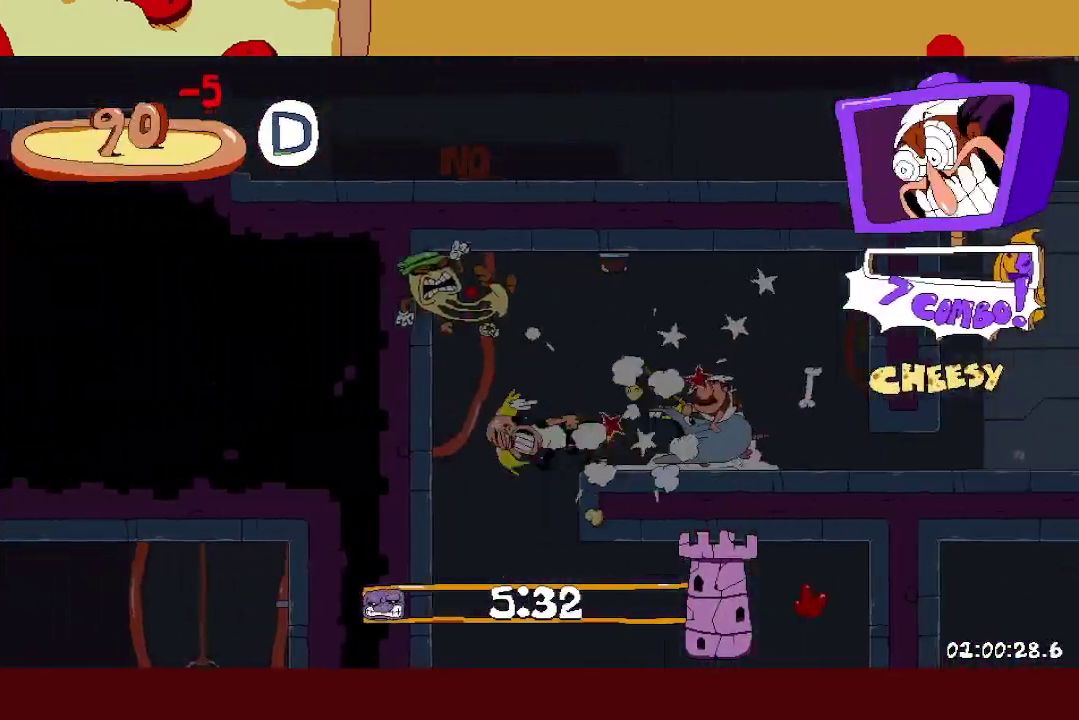
{"buttons": ["L1", "R2"], "left_stick": "right", "events": [[117, "L1", "down"], [117, "left_stick", "right"], [133, "A", "down"], [133, "X", "down"], [250, "A", "up"], [250, "X", "up"]]}
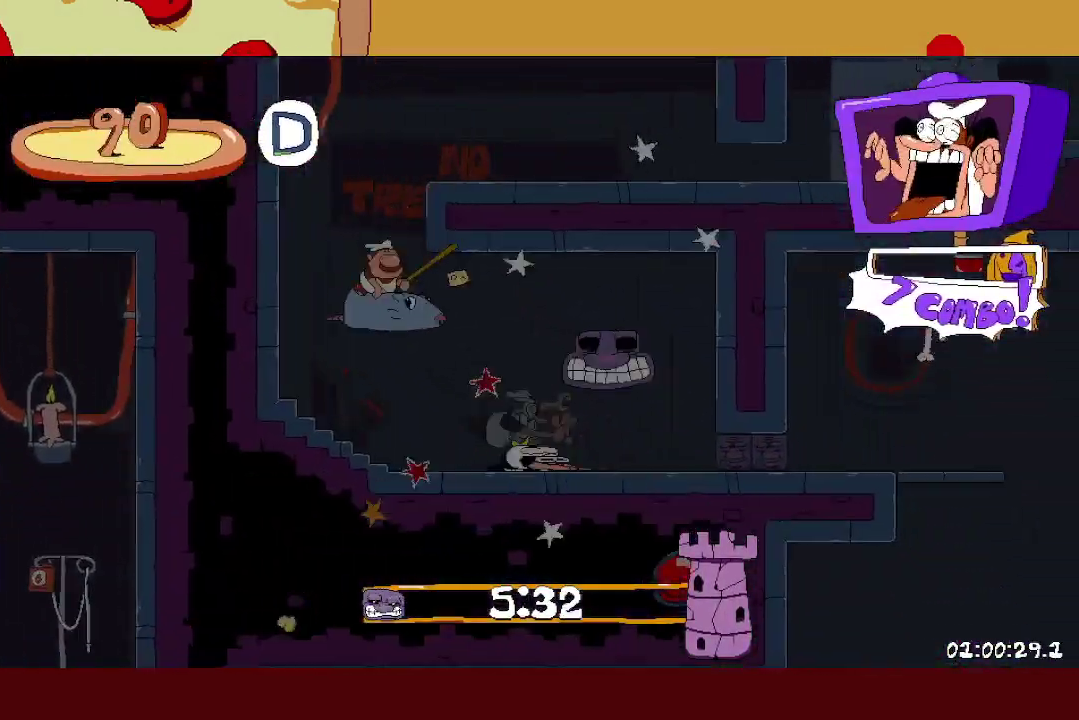
{"buttons": ["R2"], "left_stick": "right", "events": [[300, "L1", "up"]]}
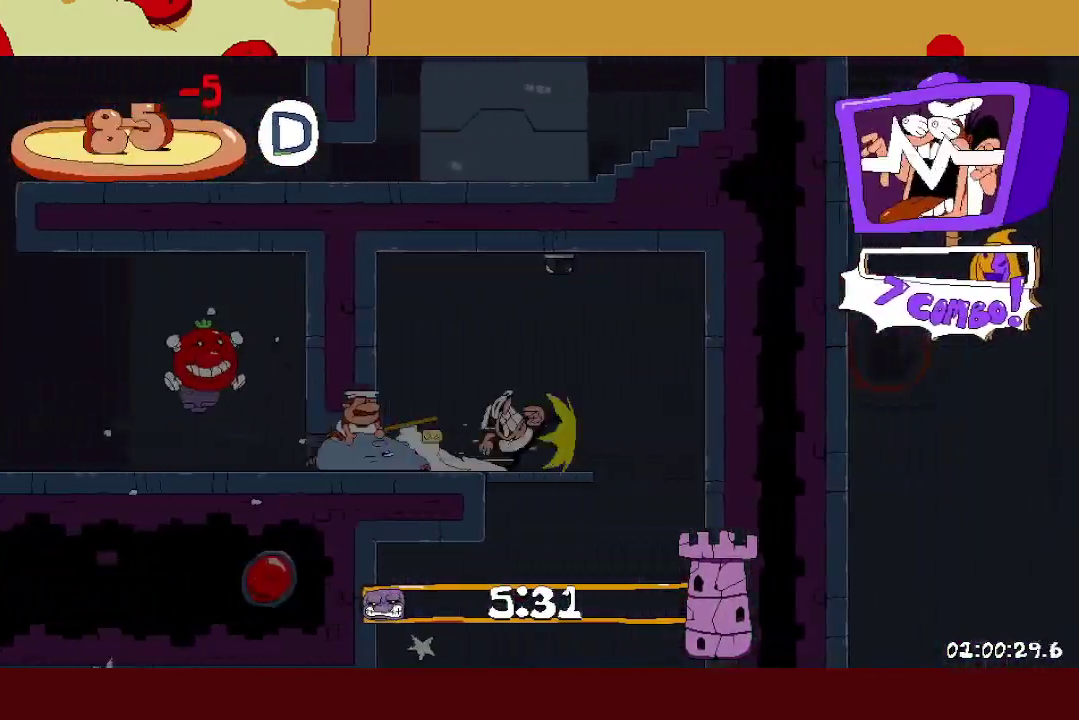
{"buttons": ["L1", "R2"], "left_stick": "left", "events": [[217, "A", "down"], [217, "L1", "down"], [217, "X", "down"], [217, "left_stick", "left"], [317, "A", "up"], [350, "X", "up"]]}
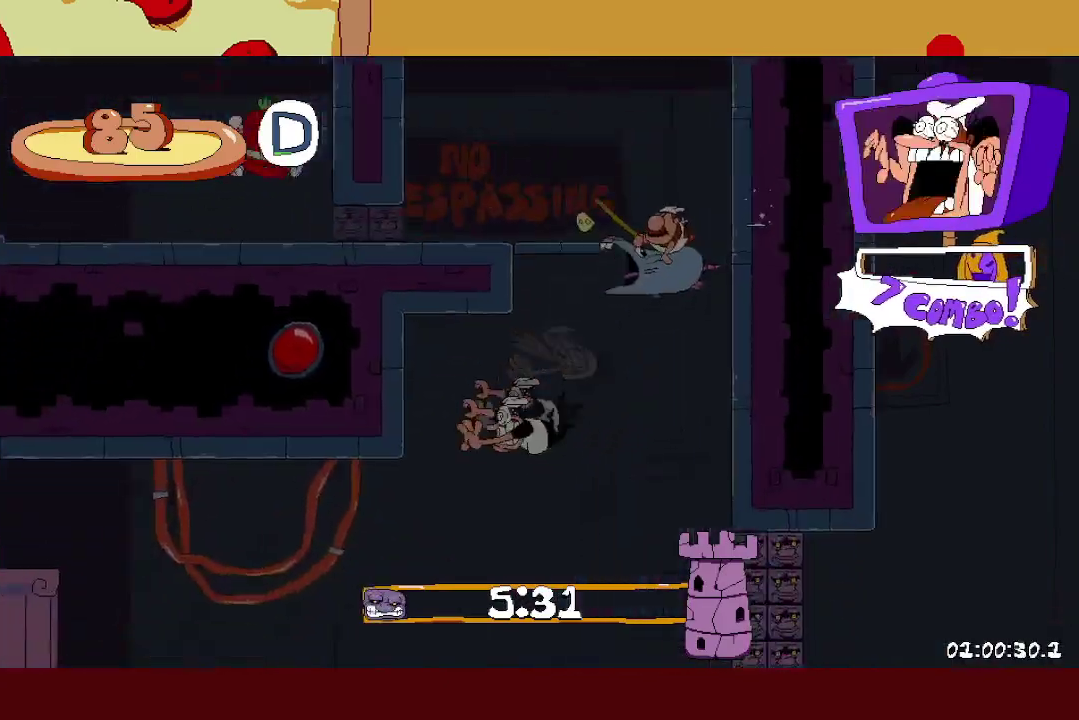
{"buttons": ["L1", "R2"], "left_stick": "left", "events": []}
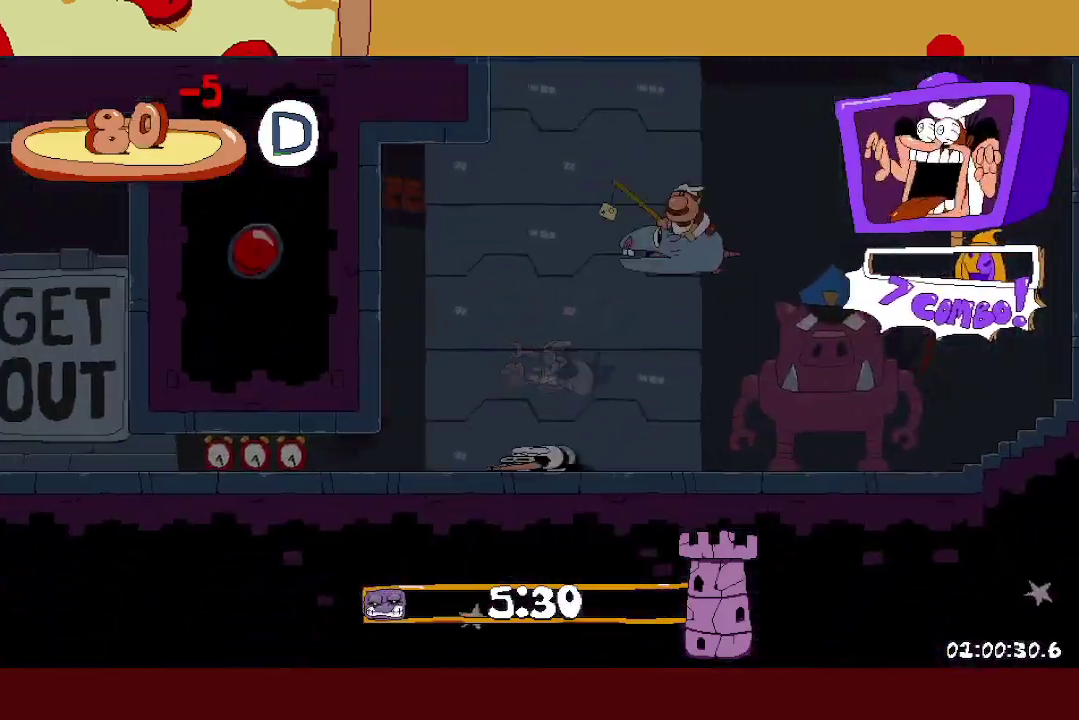
{"buttons": ["R2"], "left_stick": "left", "events": [[283, "L1", "up"]]}
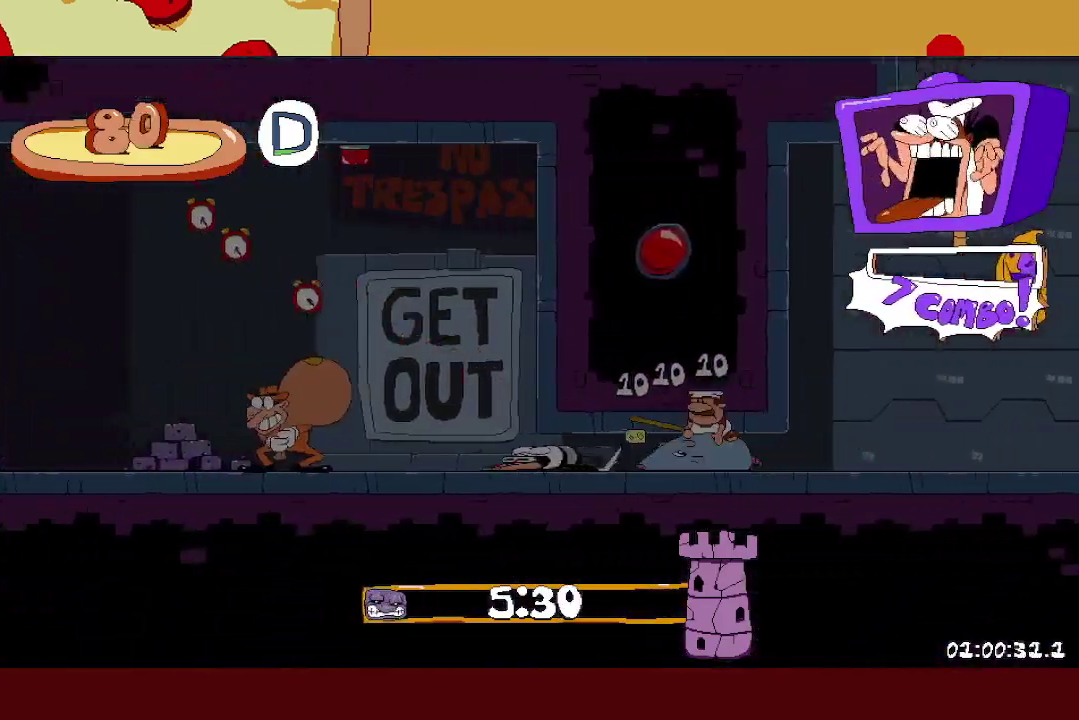
{"buttons": ["R2"], "left_stick": "left", "events": []}
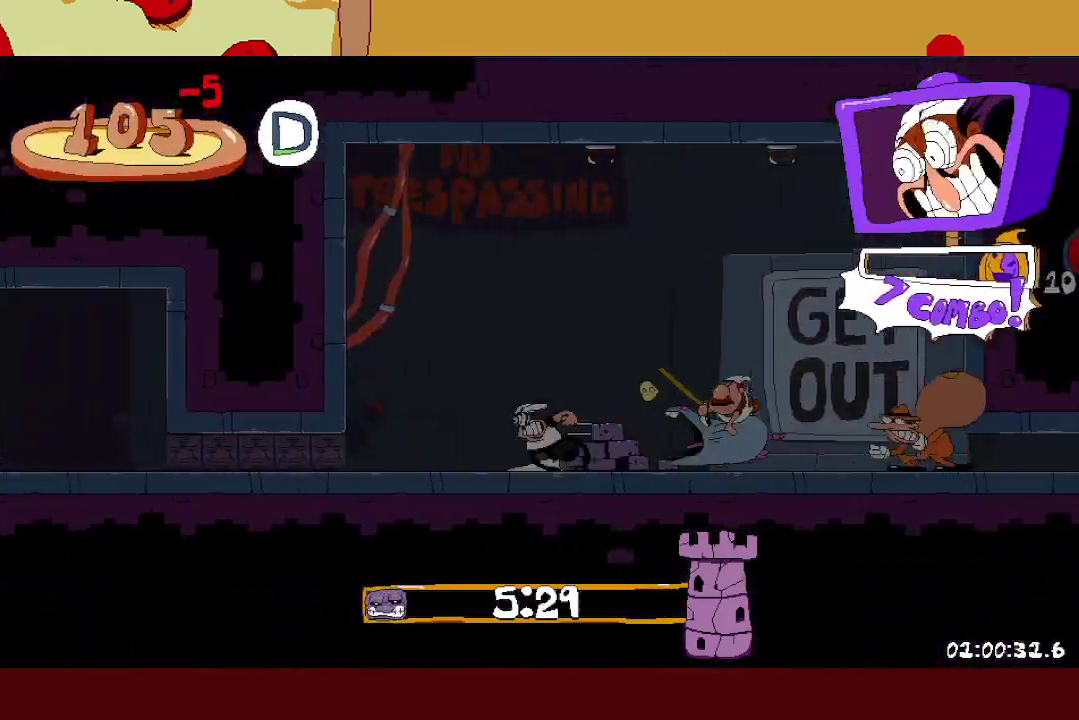
{"buttons": ["R2"], "left_stick": "left", "events": [[150, "L1", "down"], [267, "L1", "up"]]}
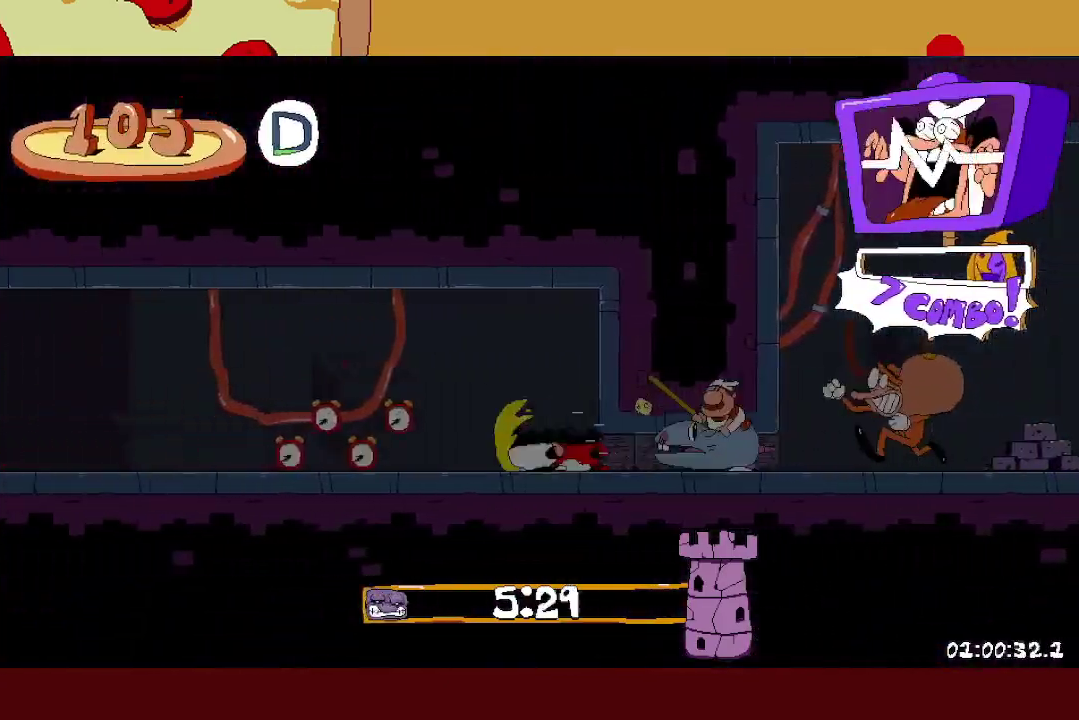
{"buttons": ["R2"], "left_stick": "left", "events": []}
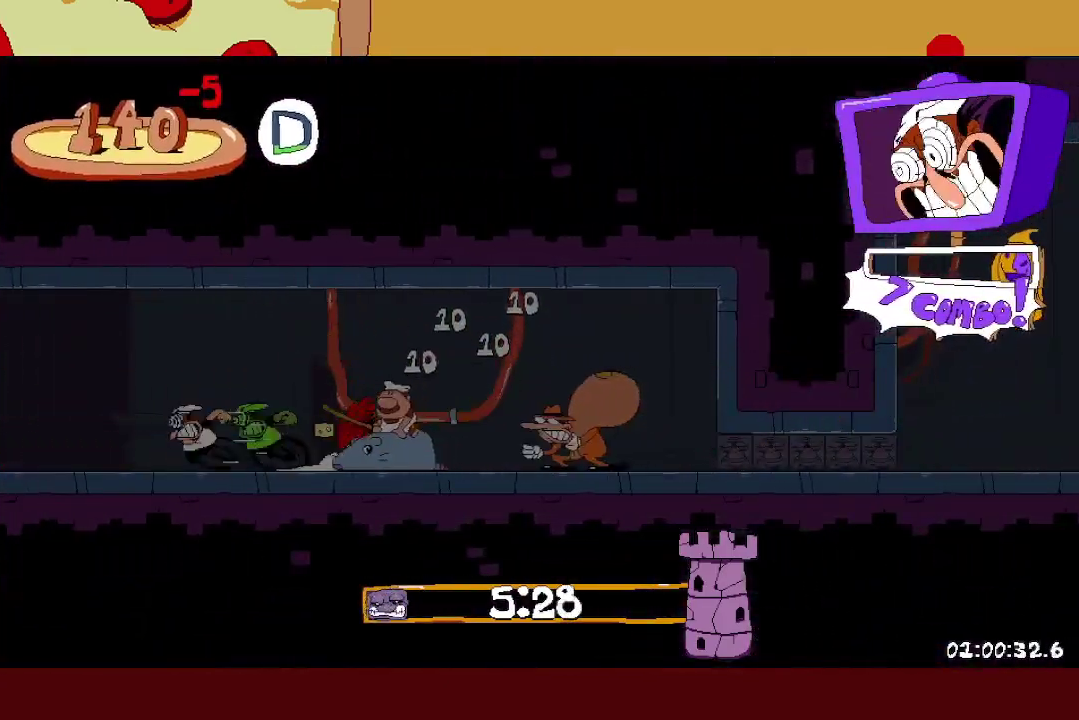
{"buttons": ["R2"], "left_stick": "left", "events": []}